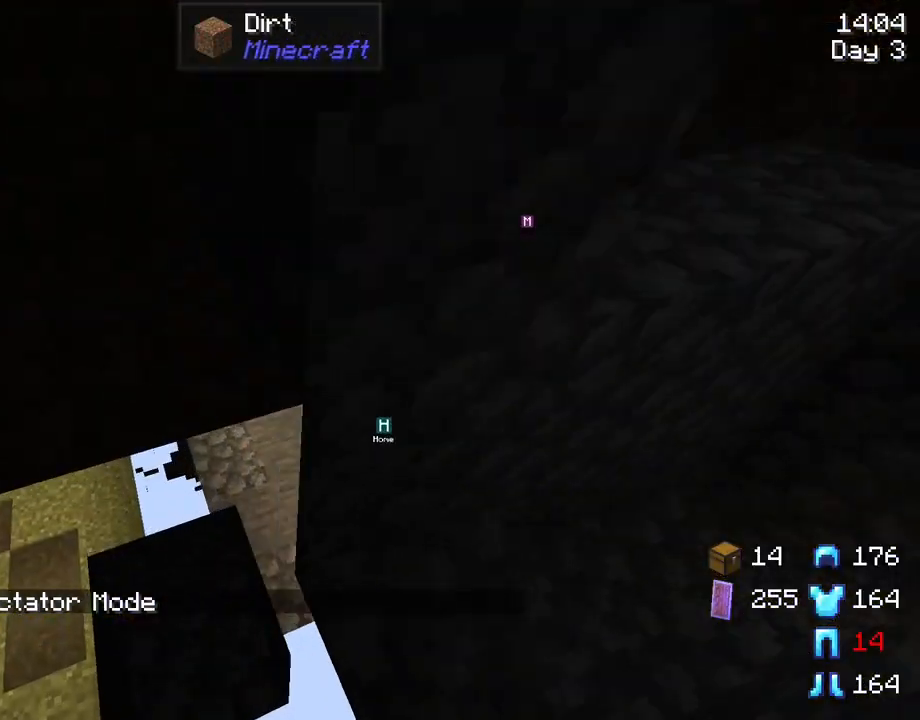
Gameplay with keyboard and mouse; each line is a JSON object with the keys and mouse buttons held at the frame after it. "events" lists presses ("down") and releases ("up") of "1", "2", "3", "4", "5", "a", "alt", "c", "caps_lock", "ctrl", "d", "e", "f", "g", "q", "r", "s", "shift", "space", "t", "tab", "v", "w", "x", "z", "mouse_left", "mouse_wheel" and "mouse_right" between this image and that frame as [ms after this image, input, new state], when the widget could be followed in between. "mouse_left", "mouse_wheel", "mouse_right" = the "left", "wheel", "right" buttons of the "mouse" list. No other keys are recorded. Fast repeated clicks can show as one long hold. "wheel" means that the mouse wheel is clicked or scrolled. "mouse_move" is the direction in which the mouse moves at that frame (one of eight, or "still"), when it could be read.
{"keys": [], "mouse": [], "mouse_move": "still", "events": [[67, "w", "up"], [300, "shift", "up"]]}
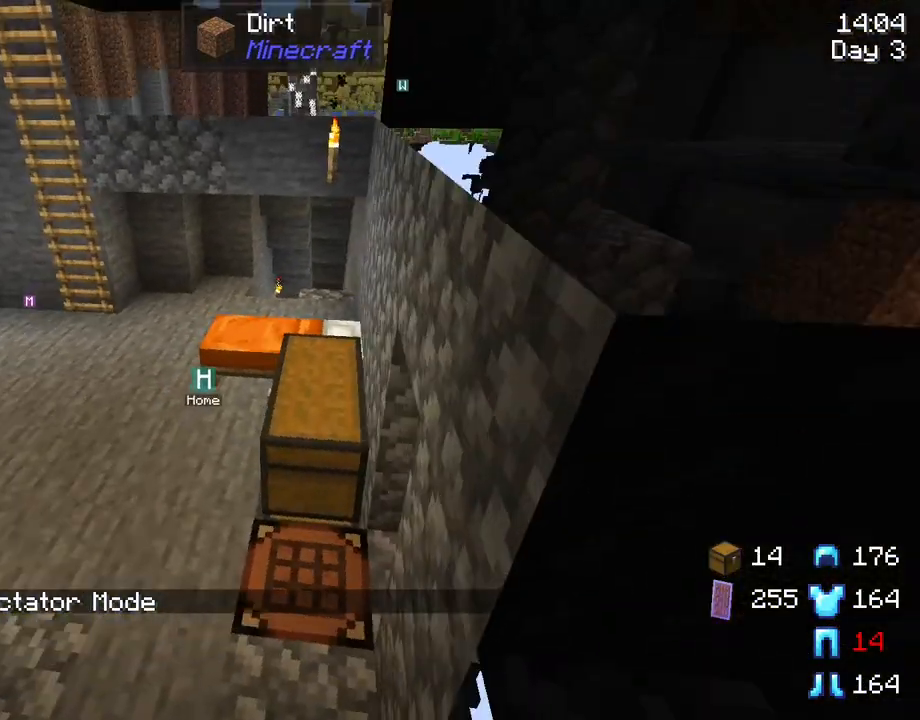
{"keys": [], "mouse": [], "mouse_move": "still", "events": [[83, "w", "down"], [267, "a", "down"], [417, "a", "up"], [417, "w", "up"]]}
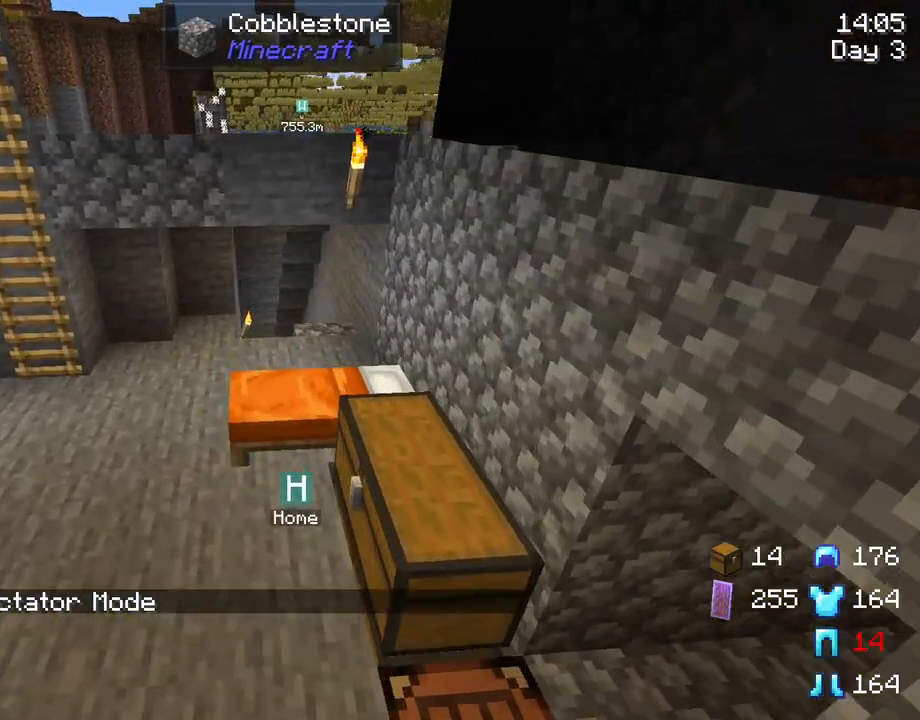
{"keys": ["shift"], "mouse": [], "mouse_move": "still", "events": [[467, "shift", "down"]]}
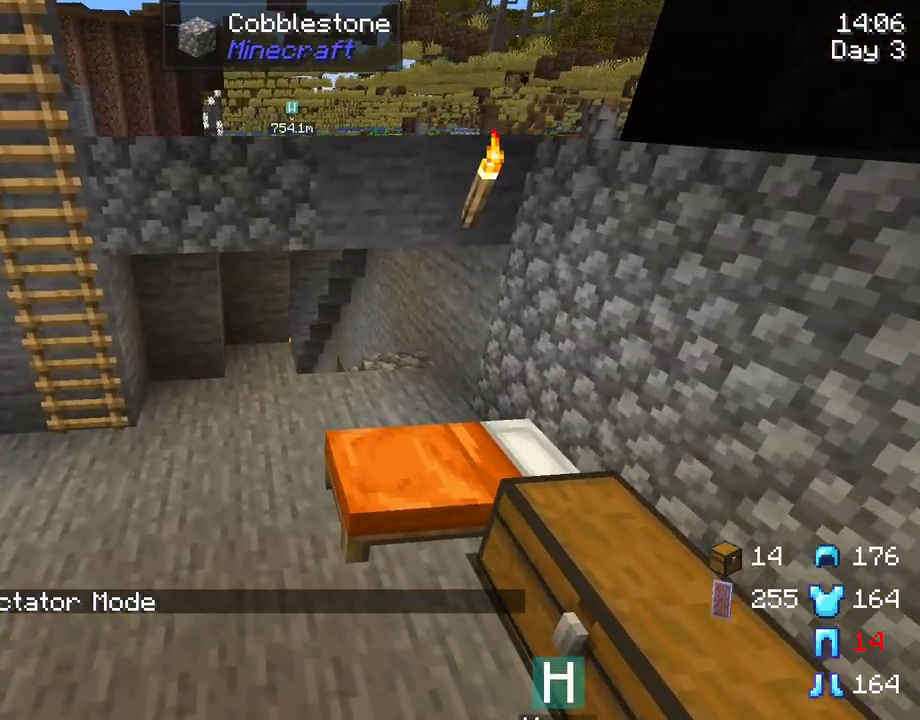
{"keys": [], "mouse": [], "mouse_move": "still", "events": [[167, "shift", "up"]]}
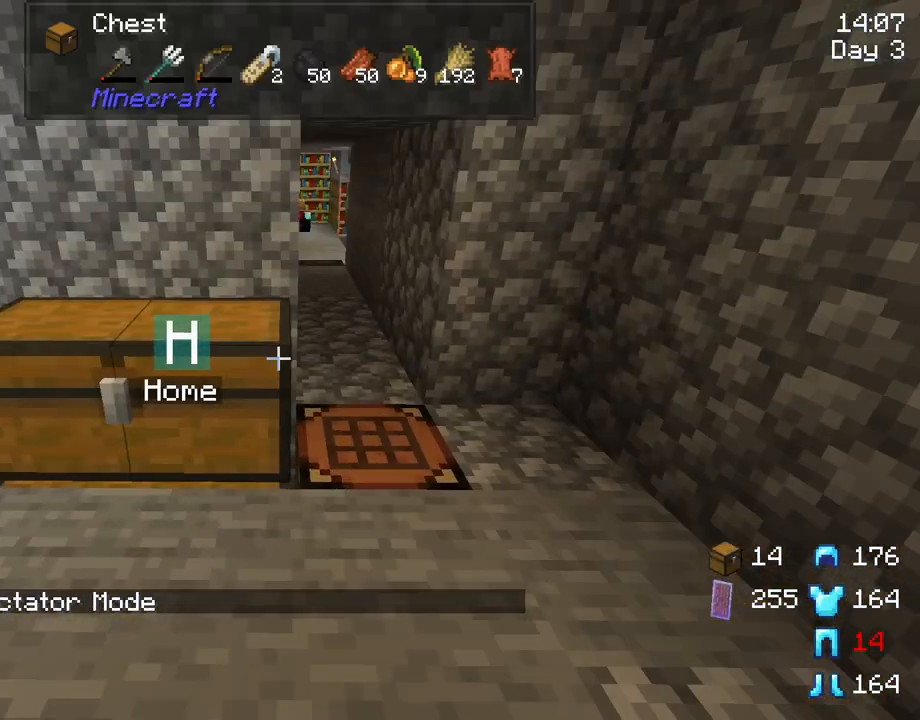
{"keys": [], "mouse": [], "mouse_move": "still", "events": []}
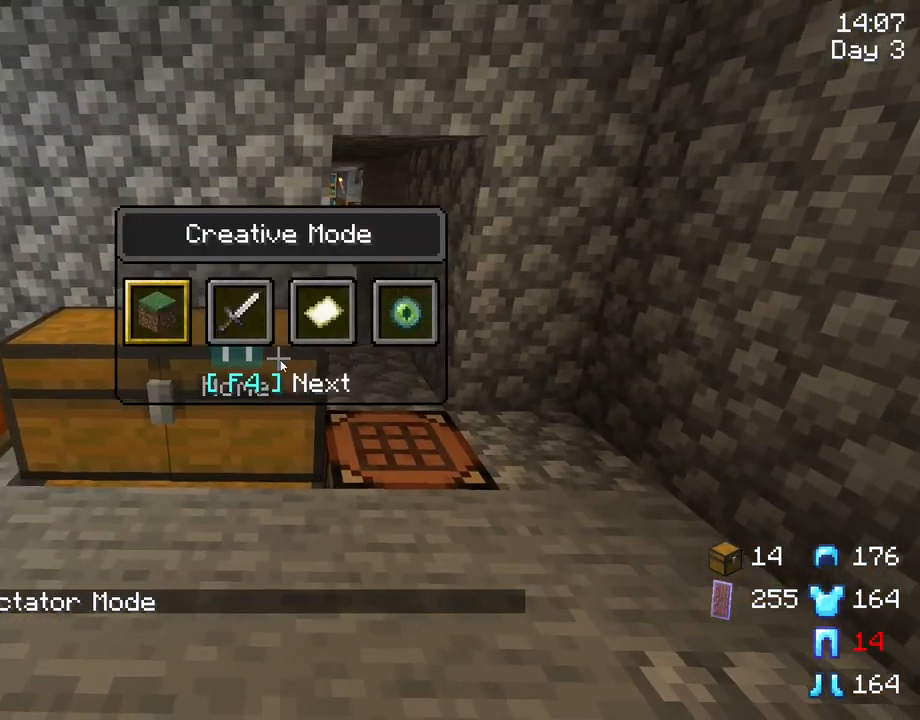
{"keys": [], "mouse": [], "mouse_move": "still", "events": []}
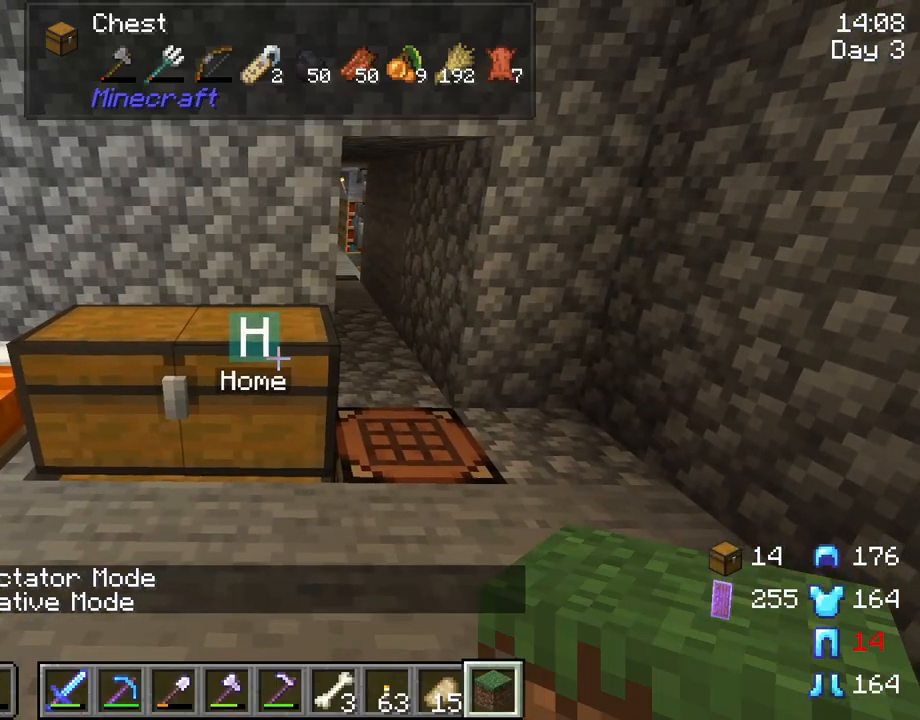
{"keys": [], "mouse": [], "mouse_move": "still", "events": [[67, "d", "down"], [250, "d", "up"]]}
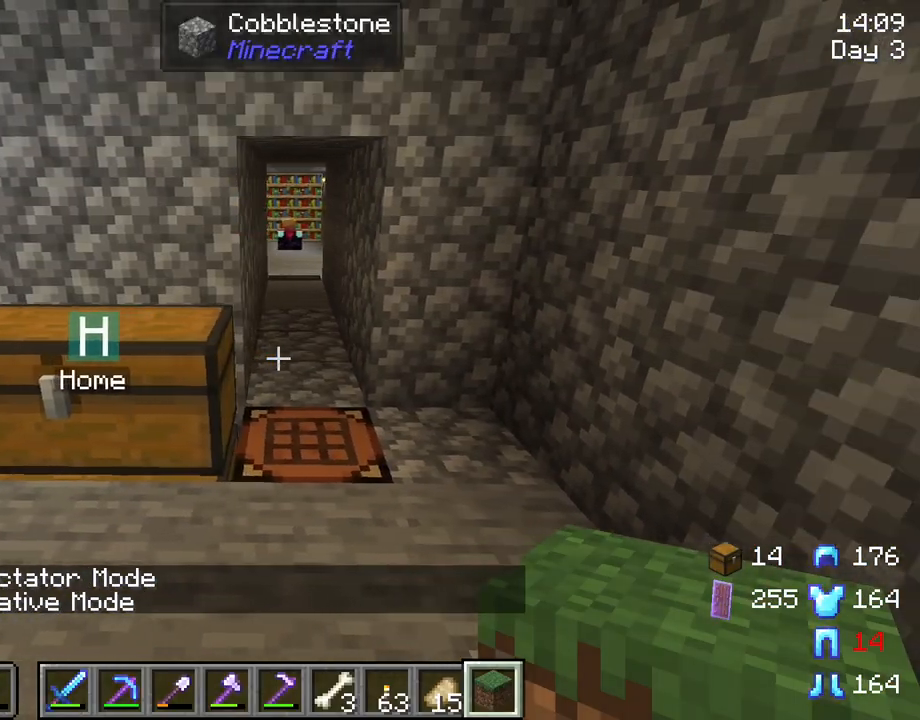
{"keys": ["w"], "mouse": [], "mouse_move": "still", "events": [[367, "w", "down"]]}
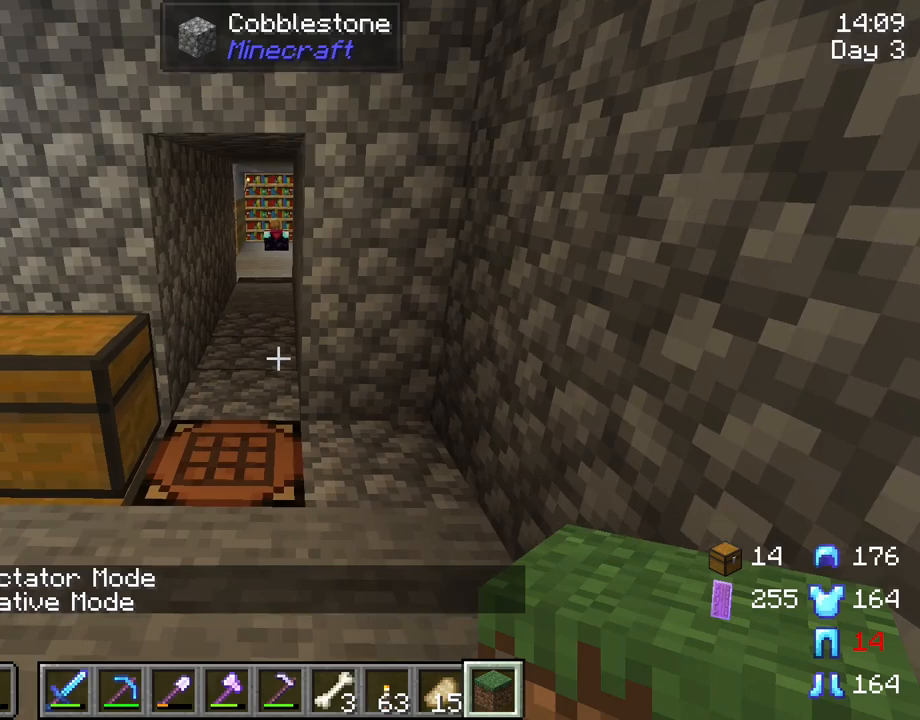
{"keys": ["a", "w"], "mouse": [], "mouse_move": "still", "events": [[150, "space", "down"], [200, "space", "up"], [333, "space", "down"], [383, "space", "up"], [467, "a", "down"]]}
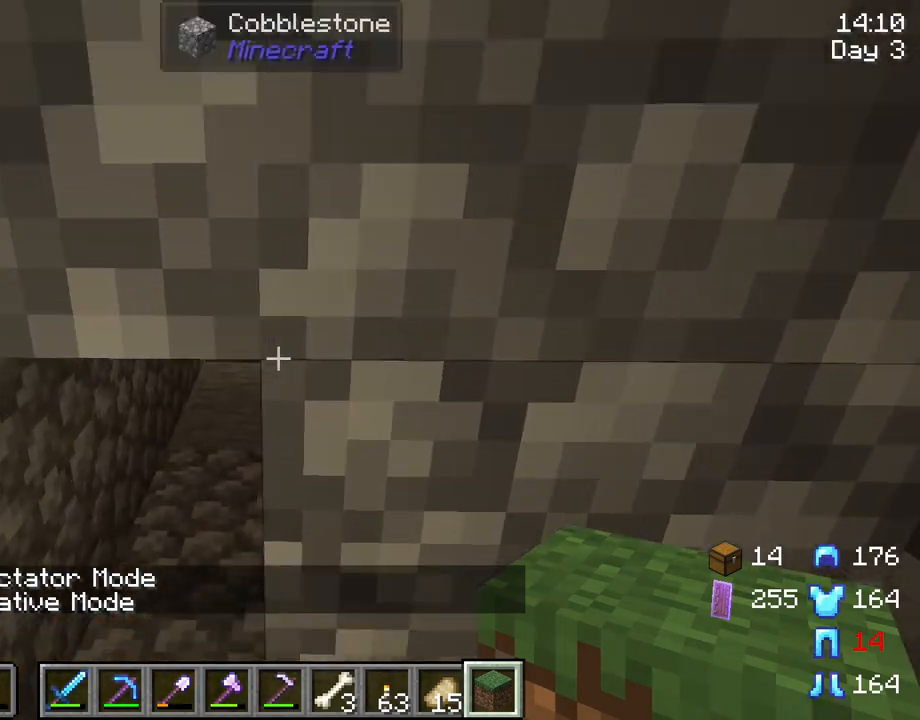
{"keys": ["w"], "mouse": [], "mouse_move": "still", "events": [[200, "a", "up"]]}
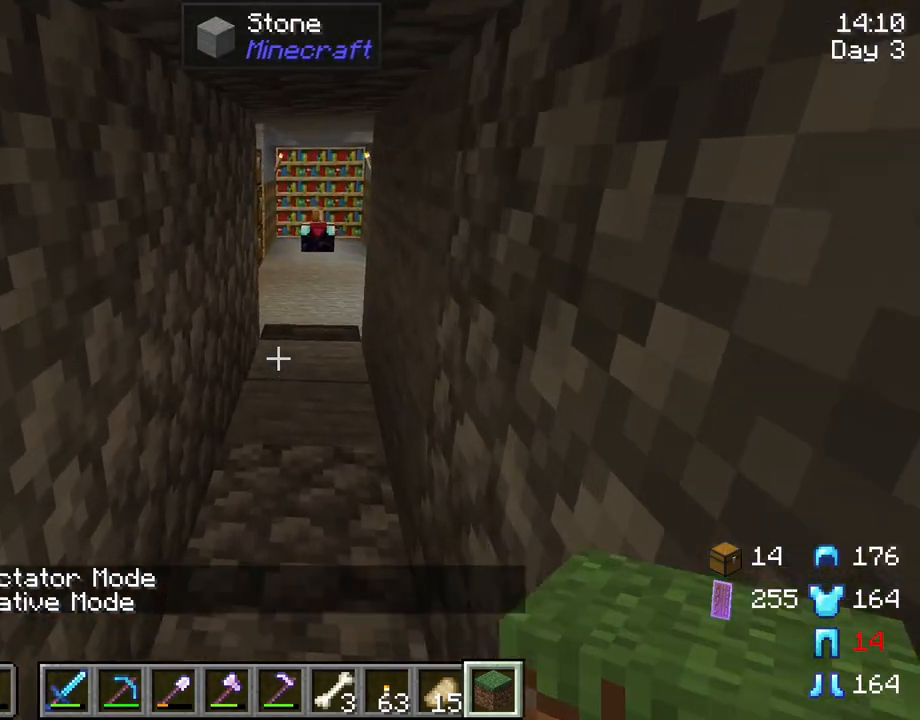
{"keys": [], "mouse": [], "mouse_move": "still", "events": [[183, "w", "up"]]}
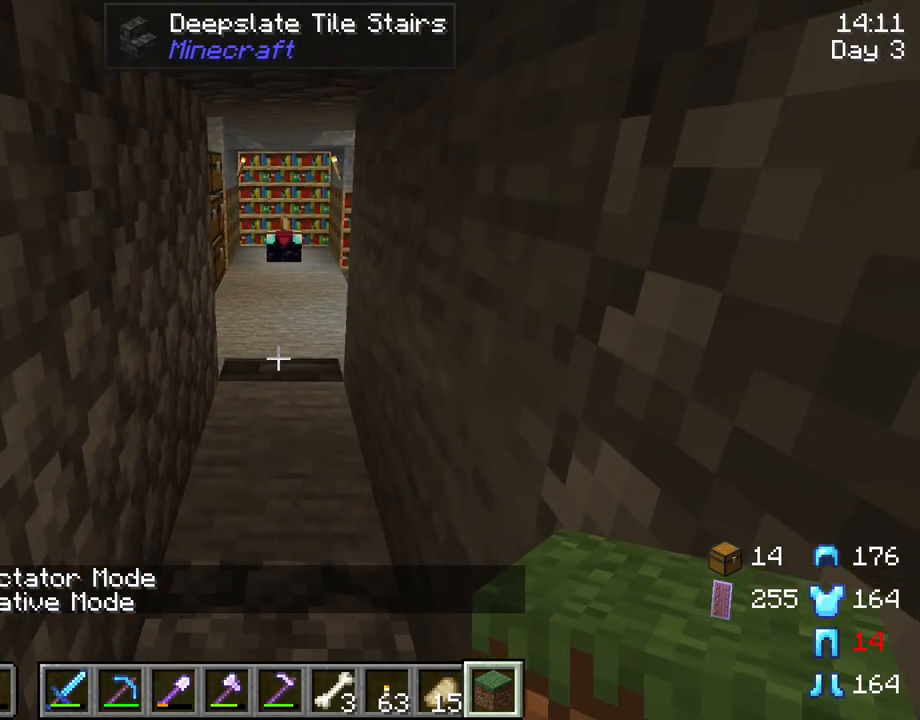
{"keys": [], "mouse": [], "mouse_move": "still", "events": [[233, "mouse_wheel", "down"], [283, "mouse_wheel", "up"], [383, "mouse_wheel", "down"], [433, "mouse_wheel", "up"]]}
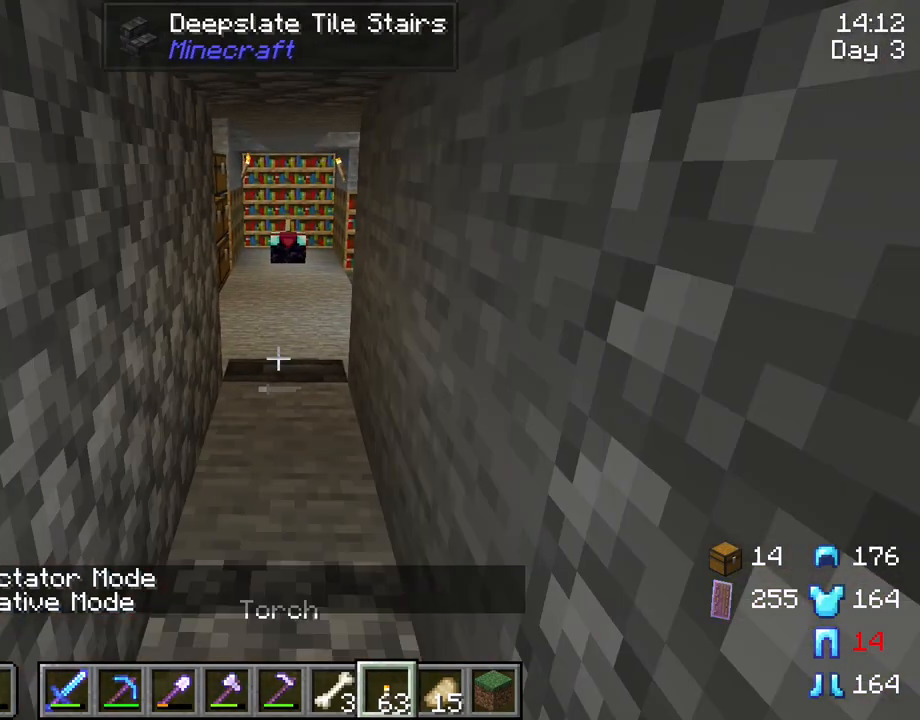
{"keys": [], "mouse": [], "mouse_move": "right", "events": [[200, "a", "down"], [200, "w", "down"], [450, "a", "up"], [450, "w", "up"]]}
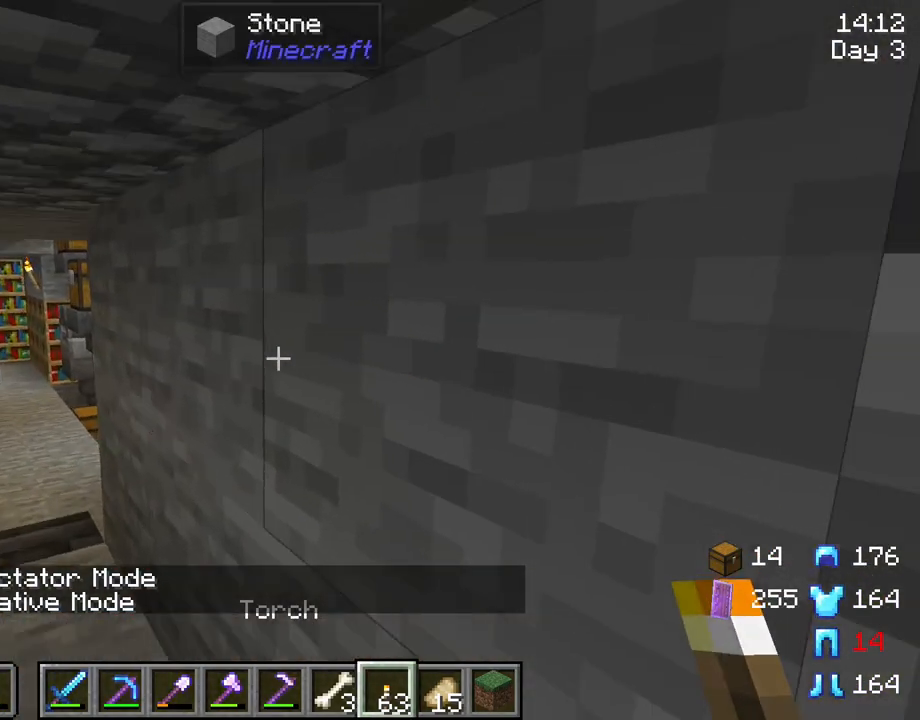
{"keys": [], "mouse": [], "mouse_move": "still", "events": [[267, "mouse_right", "down"], [417, "mouse_right", "up"]]}
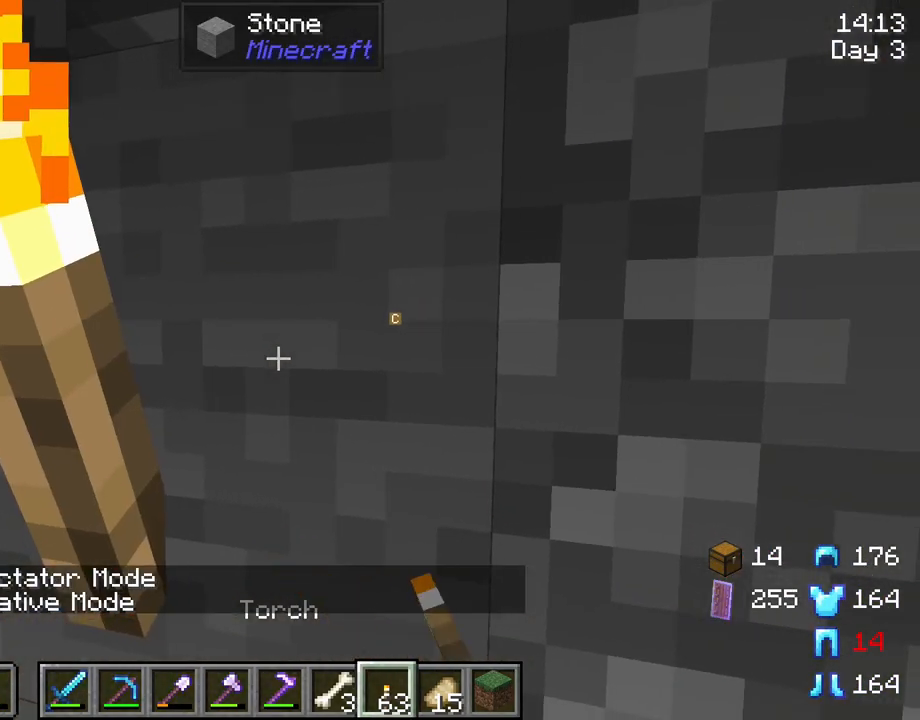
{"keys": [], "mouse": ["left"], "mouse_move": "still", "events": [[467, "mouse_left", "down"]]}
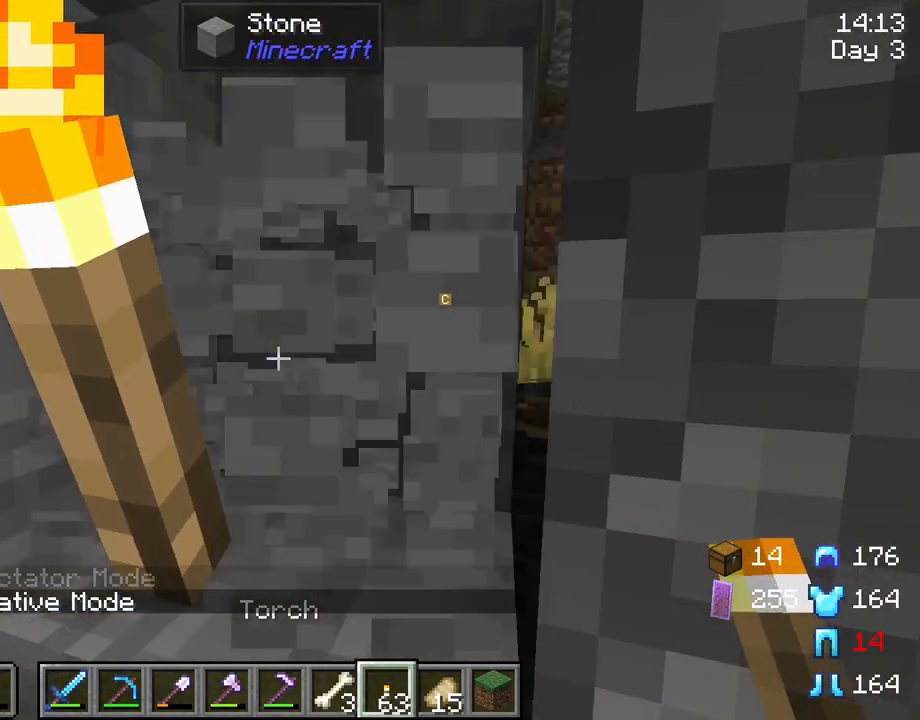
{"keys": [], "mouse": [], "mouse_move": "still", "events": [[17, "mouse_left", "up"]]}
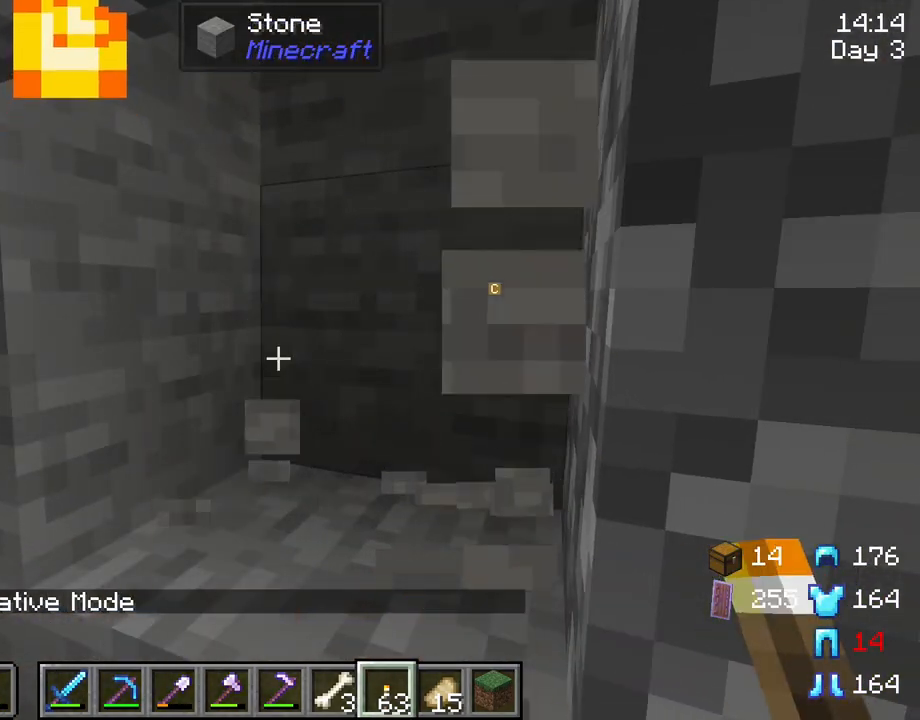
{"keys": [], "mouse": [], "mouse_move": "still", "events": [[133, "mouse_right", "down"], [217, "mouse_right", "up"]]}
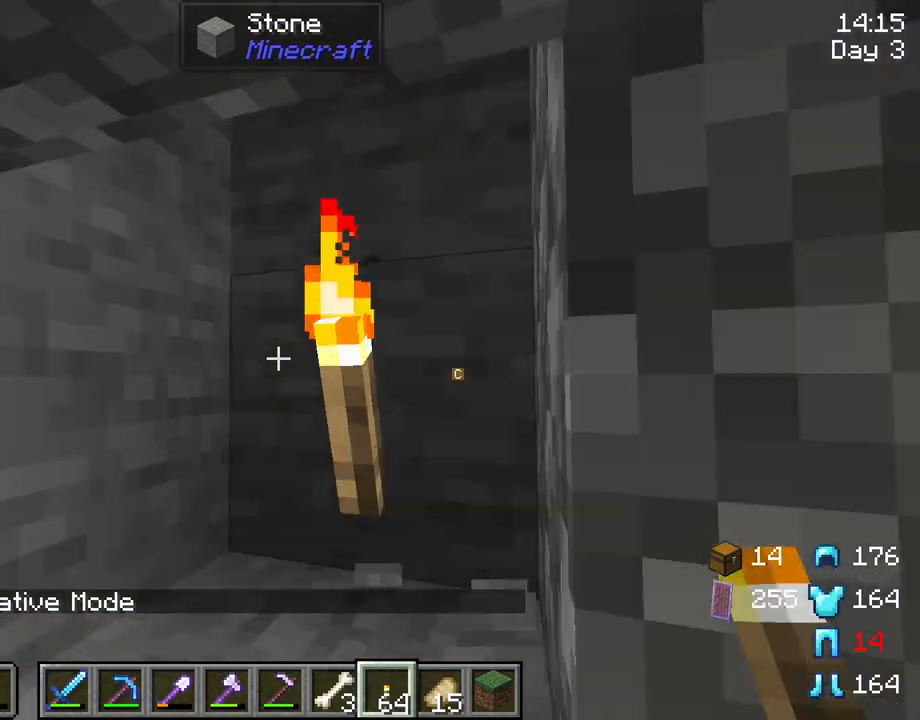
{"keys": [], "mouse": [], "mouse_move": "still", "events": [[150, "w", "down"], [283, "w", "up"]]}
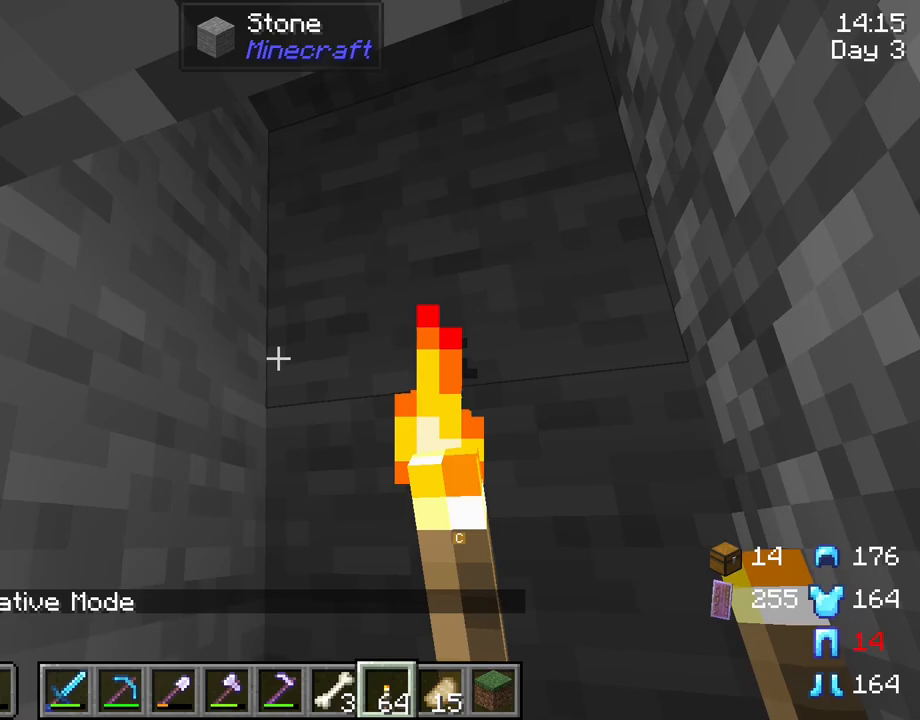
{"keys": [], "mouse": [], "mouse_move": "still", "events": []}
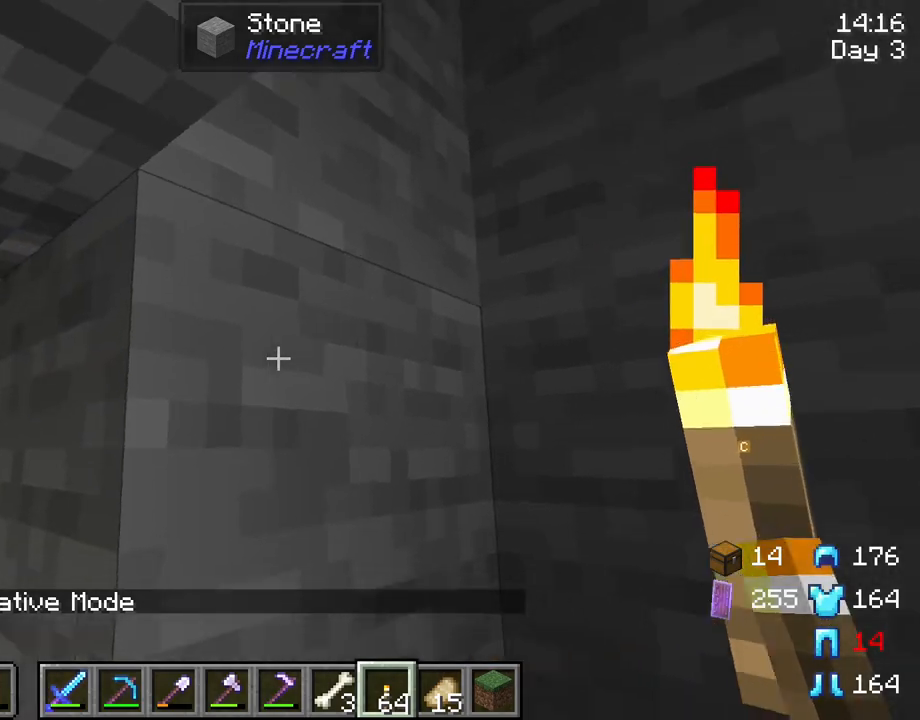
{"keys": [], "mouse": [], "mouse_move": "still", "events": []}
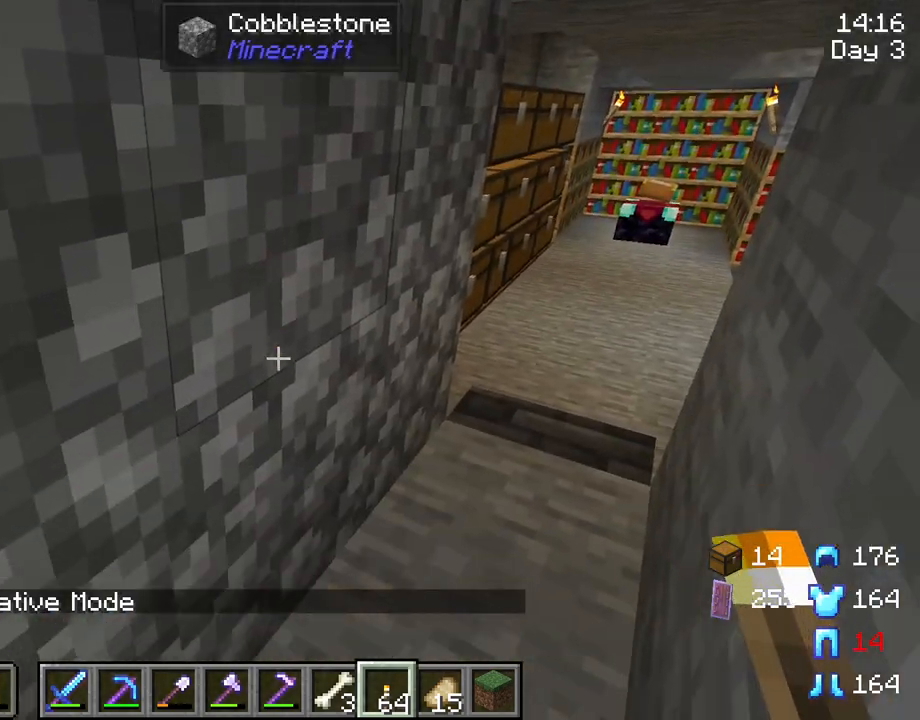
{"keys": ["d", "w"], "mouse": [], "mouse_move": "still", "events": [[150, "mouse_wheel", "down"], [150, "w", "down"], [200, "d", "down"], [200, "mouse_wheel", "up"], [283, "mouse_wheel", "down"], [333, "mouse_wheel", "up"]]}
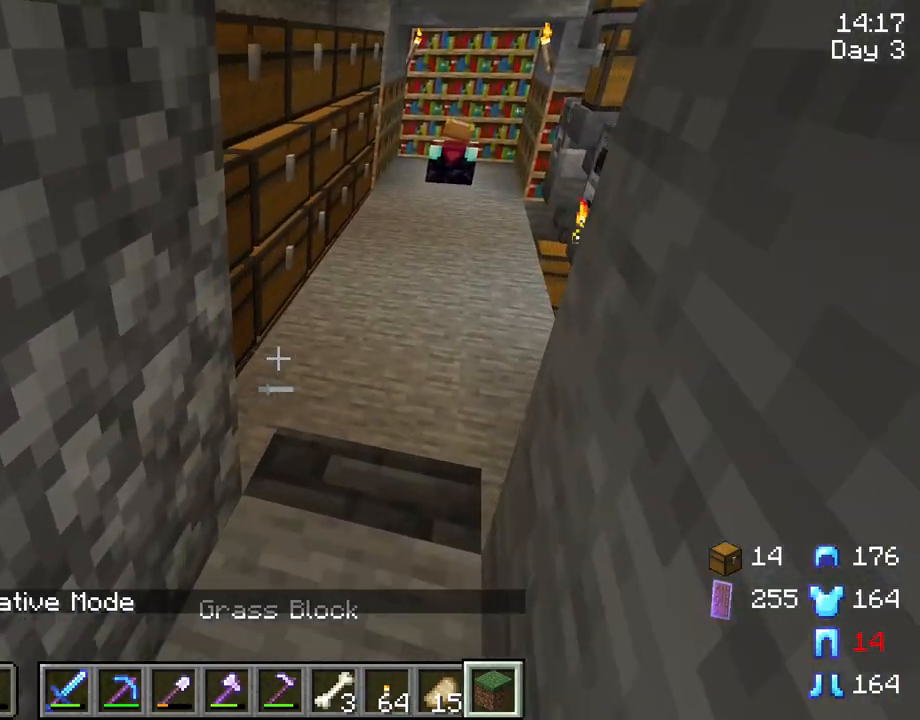
{"keys": [], "mouse": [], "mouse_move": "down-left", "events": [[350, "d", "up"], [350, "w", "up"]]}
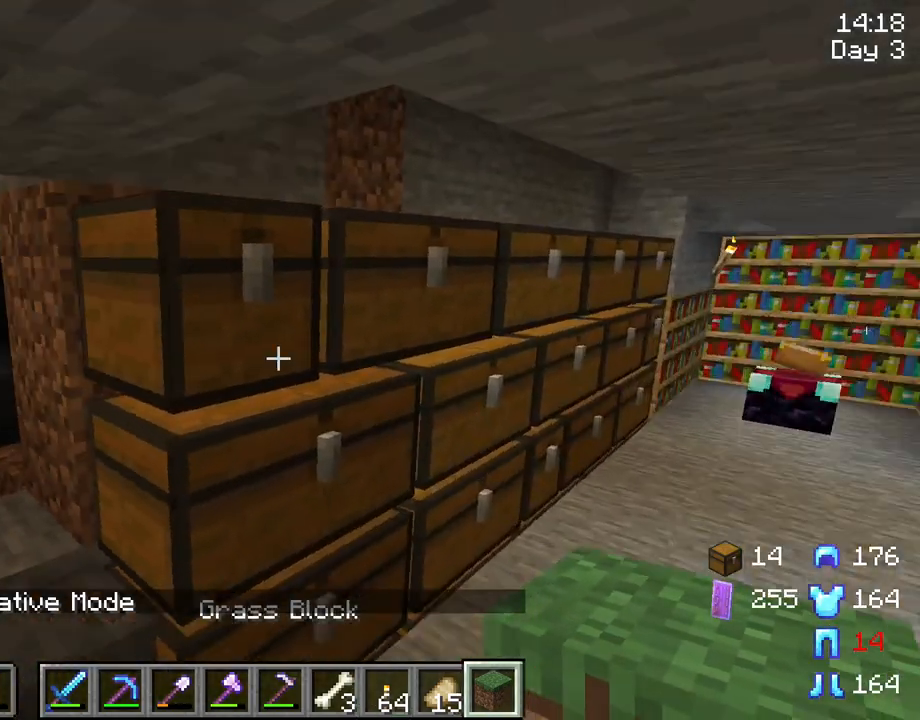
{"keys": ["d", "w"], "mouse": [], "mouse_move": "still", "events": [[417, "d", "down"], [500, "w", "down"]]}
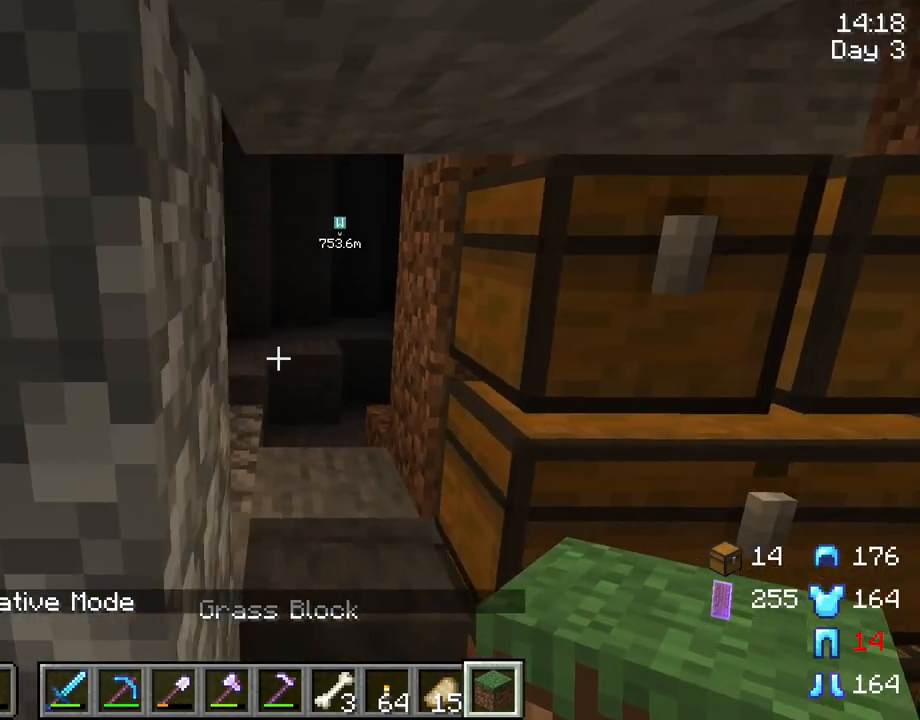
{"keys": [], "mouse": [], "mouse_move": "still", "events": [[100, "d", "up"], [150, "w", "up"]]}
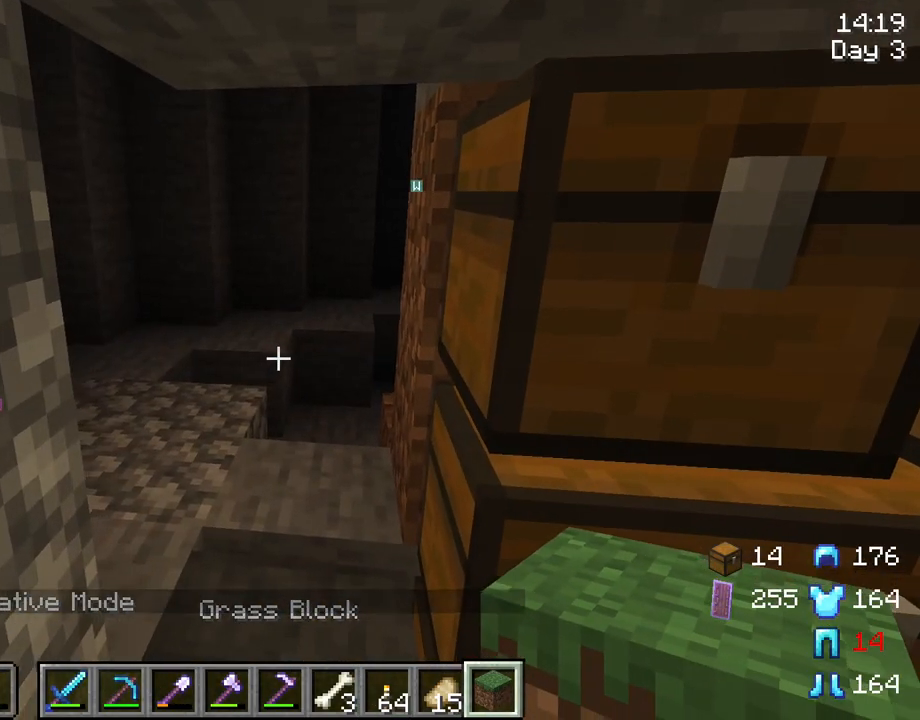
{"keys": ["w"], "mouse": [], "mouse_move": "still", "events": [[117, "w", "down"]]}
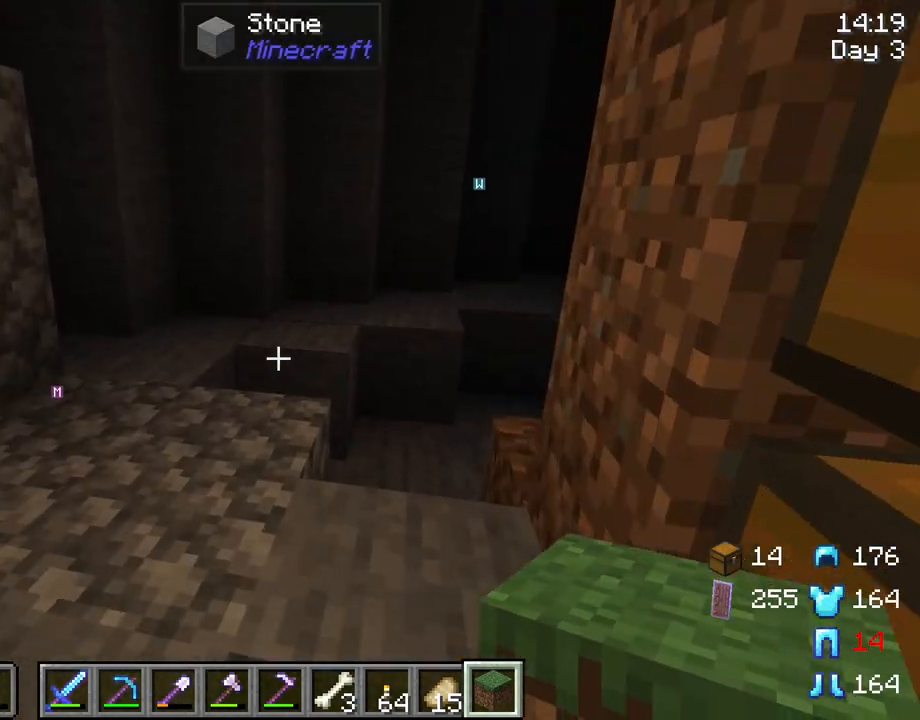
{"keys": [], "mouse": [], "mouse_move": "still", "events": [[417, "d", "down"], [500, "d", "up"], [500, "w", "up"]]}
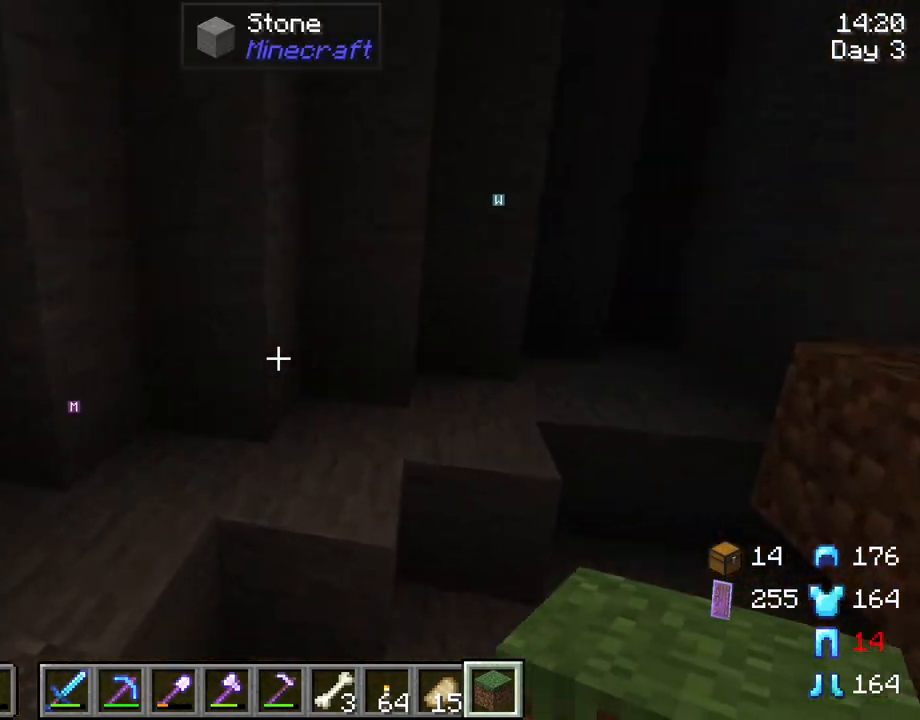
{"keys": [], "mouse": [], "mouse_move": "still", "events": []}
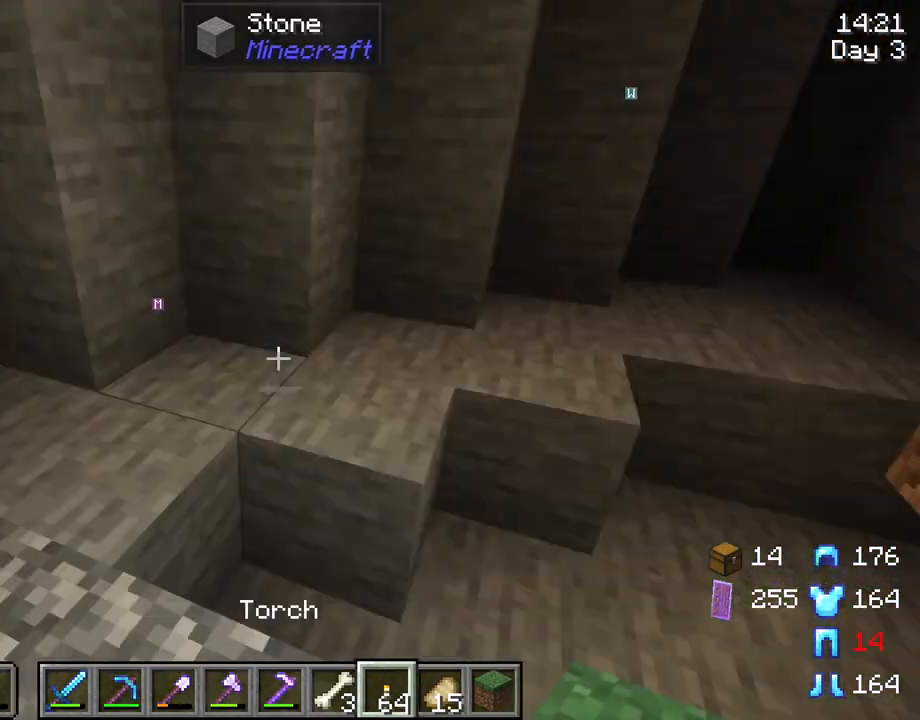
{"keys": [], "mouse": [], "mouse_move": "still", "events": [[17, "s", "down"], [250, "s", "up"]]}
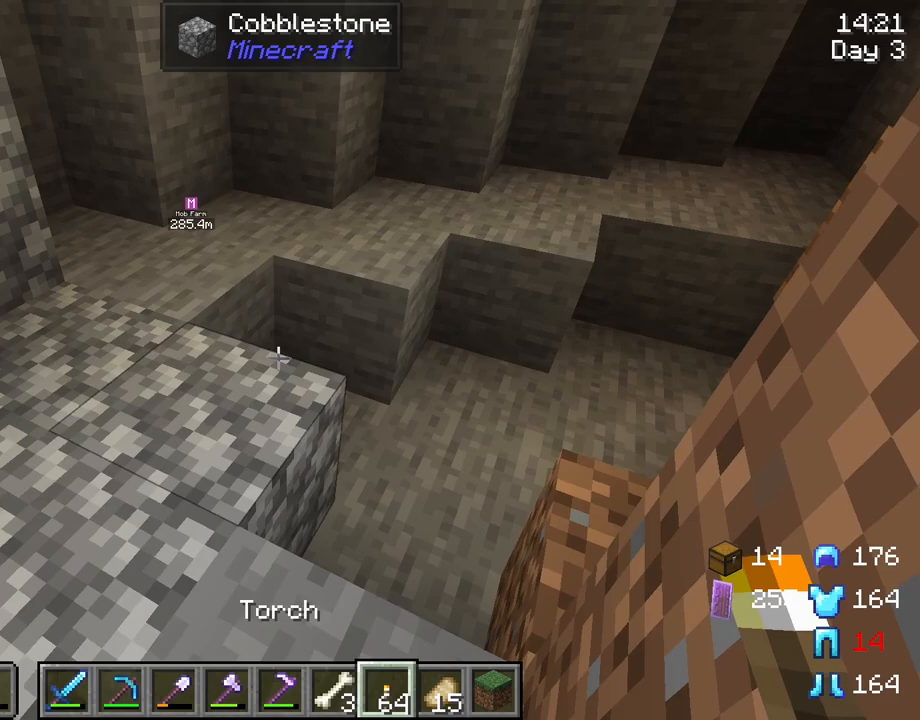
{"keys": [], "mouse": [], "mouse_move": "left", "events": []}